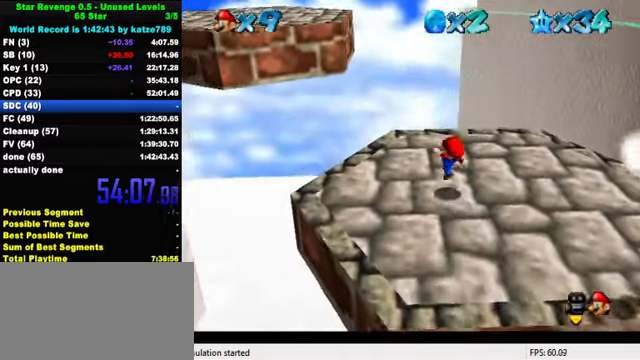
Gameplay with keyboard; each line is a JSON object with the keys held at the frame after it. "events" lists presses ("down") and releases ("up") of "a", "c", "ctrl", "d", "down", "left", "return", "right", "s", "shift", "up", "w", "x" and "y" between this image and that frame as [ms after this image, input, new state], when the widget could be followed in between. No other keys are recorded. Mouse input is not recorded.
{"keys": ["up"], "events": [[100, "shift", "down"], [200, "shift", "up"], [434, "left", "up"]]}
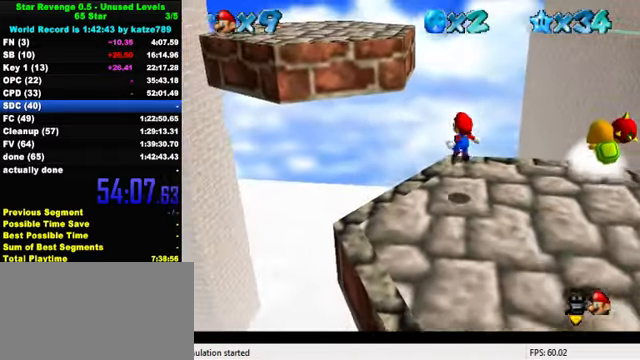
{"keys": ["ctrl", "left", "shift", "up"], "events": [[234, "shift", "down"], [300, "left", "down"], [400, "ctrl", "down"]]}
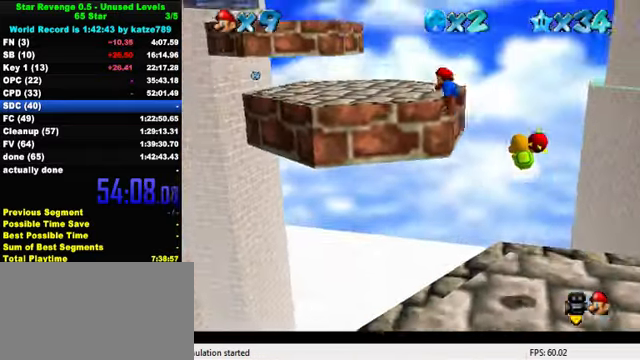
{"keys": [], "events": [[134, "ctrl", "up"], [134, "shift", "up"], [300, "up", "up"], [334, "left", "up"]]}
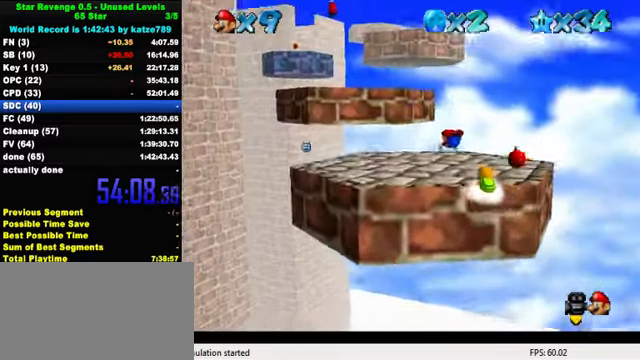
{"keys": ["down"], "events": [[34, "down", "down"], [200, "ctrl", "down"], [200, "down", "up"], [267, "shift", "down"], [334, "down", "down"], [400, "ctrl", "up"], [400, "shift", "up"]]}
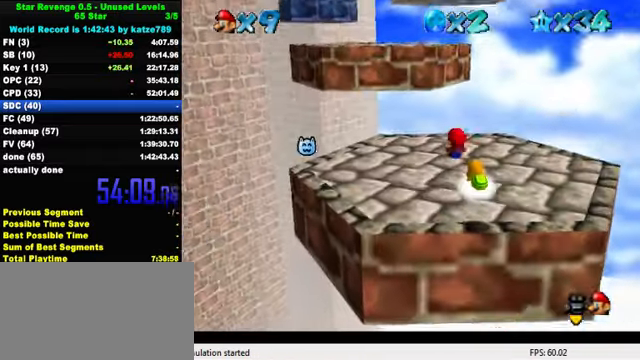
{"keys": [], "events": [[100, "down", "up"]]}
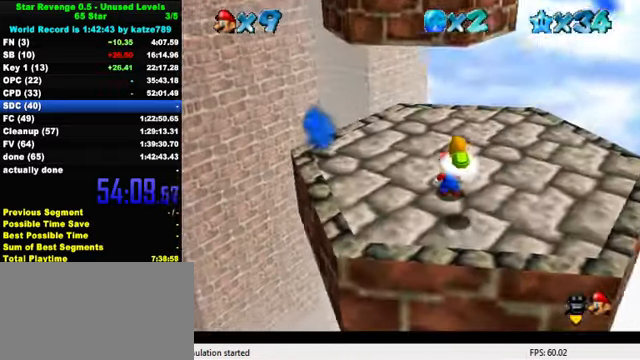
{"keys": ["up"], "events": [[300, "shift", "down"], [400, "right", "down"], [400, "shift", "up"], [400, "up", "down"], [467, "right", "up"]]}
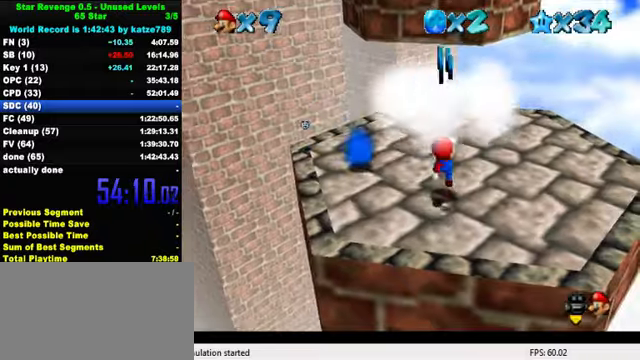
{"keys": ["shift", "up"], "events": [[200, "shift", "down"]]}
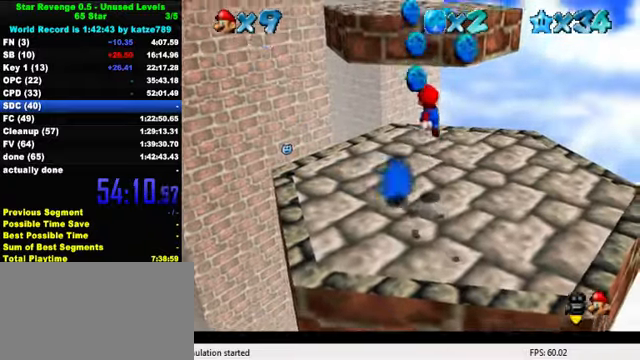
{"keys": ["up"], "events": [[67, "shift", "up"], [67, "up", "up"], [100, "left", "down"], [167, "down", "down"], [267, "down", "up"], [367, "left", "up"], [433, "up", "down"]]}
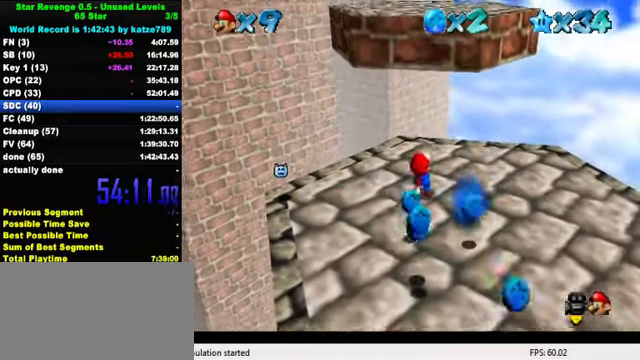
{"keys": ["up"], "events": [[33, "shift", "down"], [133, "shift", "up"]]}
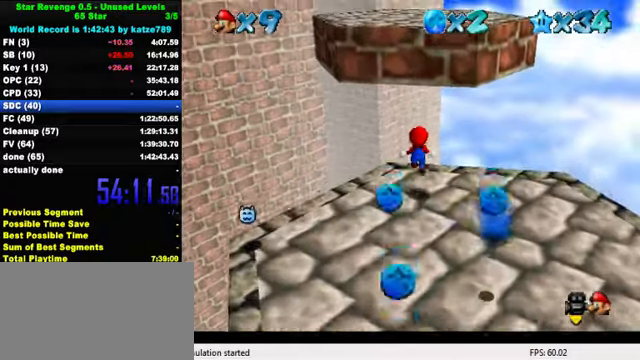
{"keys": ["ctrl", "shift", "up"], "events": [[167, "shift", "down"], [300, "ctrl", "down"]]}
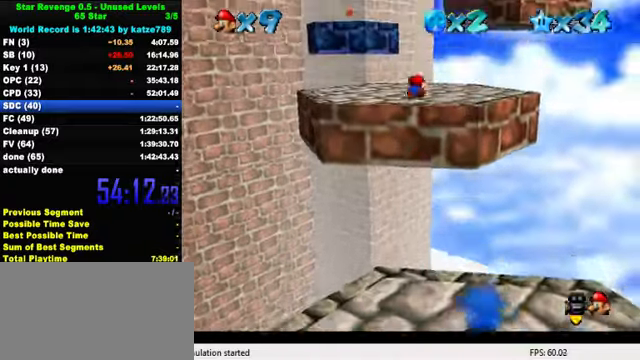
{"keys": ["down", "right"], "events": [[100, "ctrl", "up"], [100, "left", "down"], [100, "shift", "up"], [367, "up", "up"], [433, "right", "down"], [467, "left", "up"], [500, "down", "down"]]}
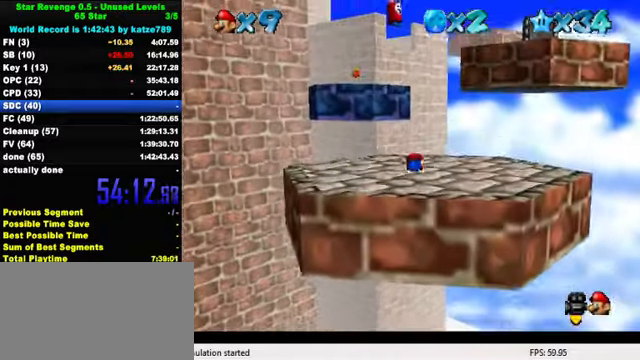
{"keys": [], "events": [[100, "ctrl", "down"], [167, "shift", "down"], [267, "ctrl", "up"], [300, "shift", "up"], [400, "down", "up"], [467, "right", "up"]]}
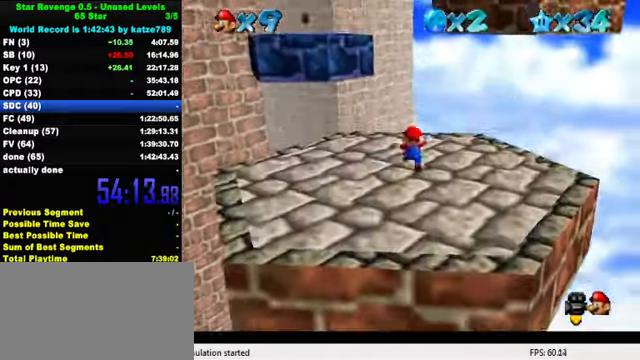
{"keys": ["up"], "events": [[133, "left", "down"], [133, "up", "down"], [233, "ctrl", "down"], [233, "shift", "down"], [267, "left", "up"], [300, "up", "up"], [333, "ctrl", "up"], [333, "shift", "up"], [367, "up", "down"]]}
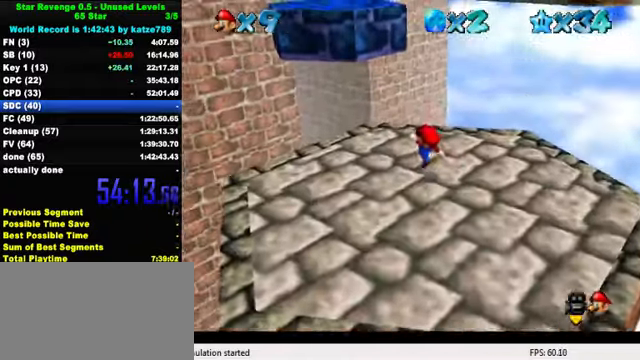
{"keys": ["up"], "events": [[133, "shift", "down"], [233, "shift", "up"]]}
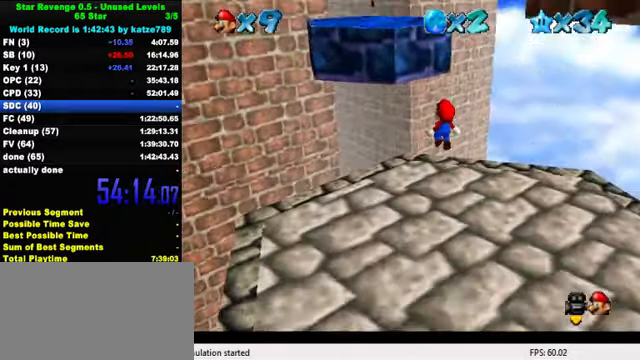
{"keys": ["shift", "up"], "events": [[300, "shift", "down"]]}
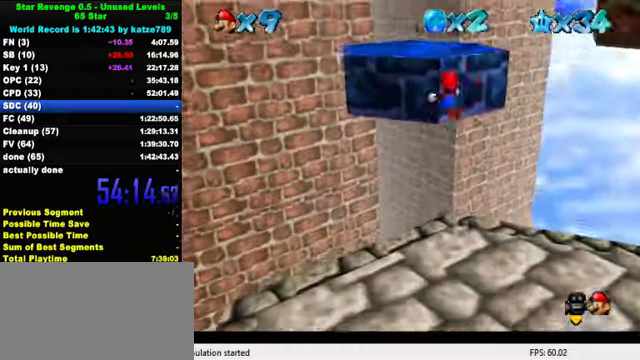
{"keys": ["up"], "events": [[33, "right", "down"], [267, "ctrl", "down"], [367, "right", "up"], [434, "ctrl", "up"], [434, "shift", "up"]]}
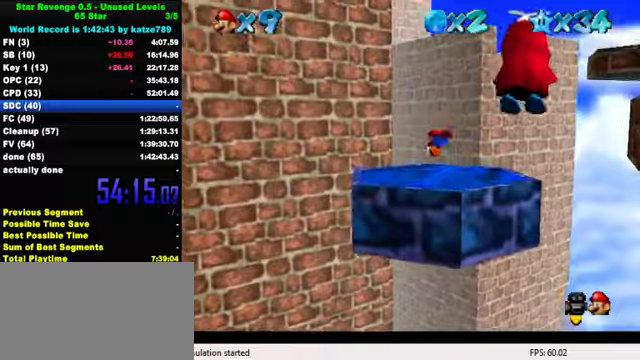
{"keys": [], "events": [[33, "right", "down"], [200, "right", "up"], [266, "up", "up"]]}
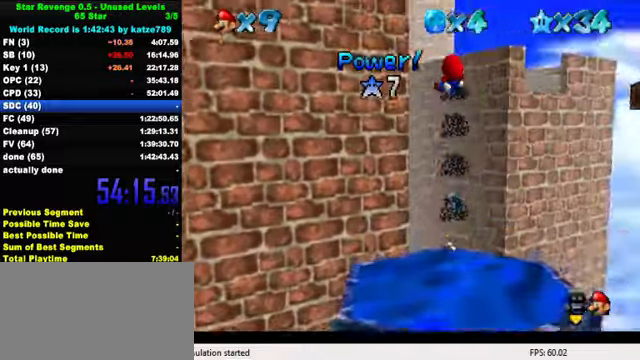
{"keys": [], "events": [[200, "a", "down"], [300, "a", "up"], [400, "a", "down"], [500, "a", "up"]]}
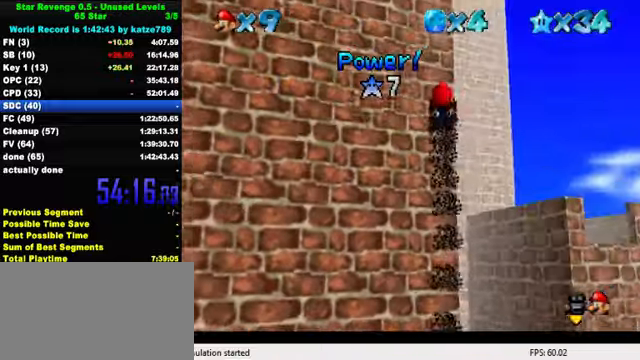
{"keys": ["right"], "events": [[466, "right", "down"]]}
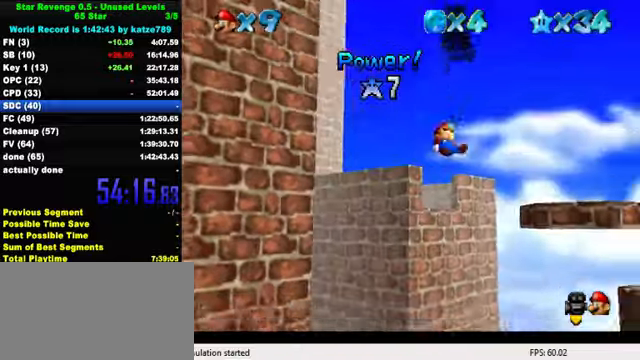
{"keys": ["right", "up"], "events": [[266, "up", "down"]]}
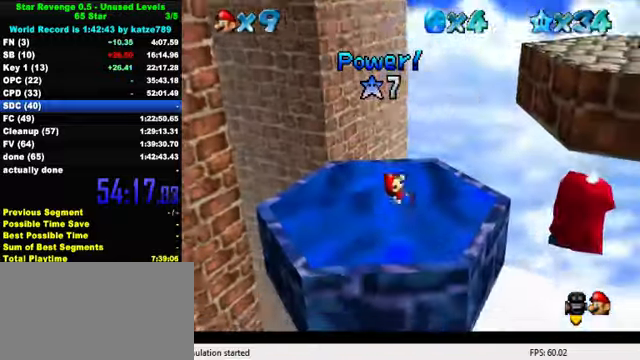
{"keys": ["right", "up"], "events": []}
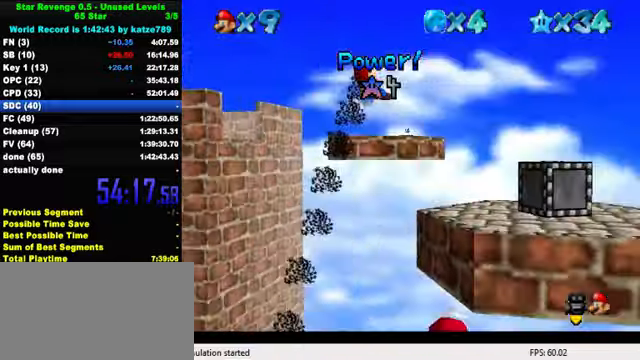
{"keys": ["up"], "events": [[466, "right", "up"]]}
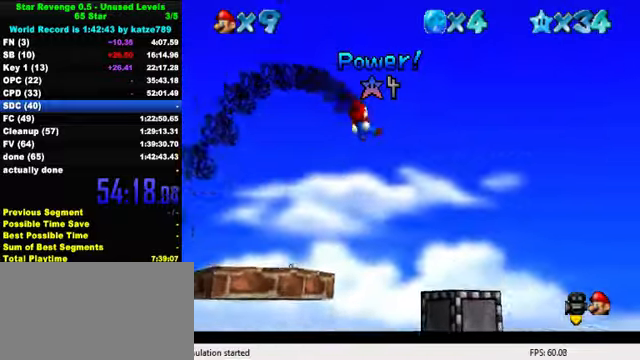
{"keys": ["d", "right", "up"], "events": [[266, "right", "down"], [500, "d", "down"]]}
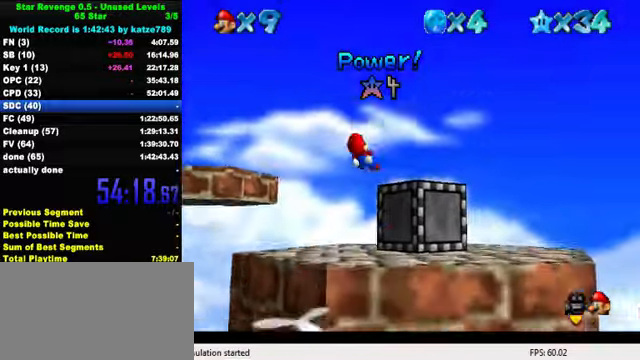
{"keys": ["up"], "events": [[33, "up", "up"], [133, "d", "up"], [200, "d", "down"], [333, "d", "up"], [366, "up", "down"], [400, "d", "down"], [433, "right", "up"], [500, "d", "up"]]}
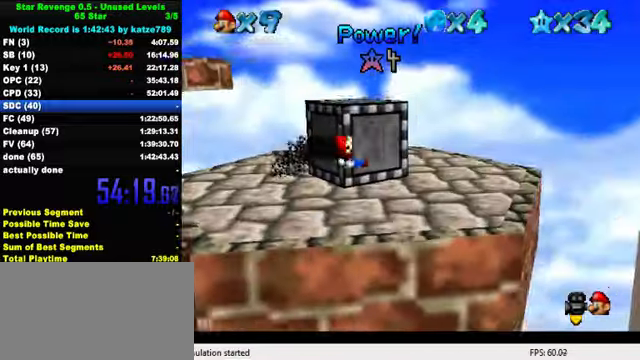
{"keys": ["up"], "events": [[66, "d", "down"], [133, "left", "down"], [166, "d", "up"], [233, "d", "down"], [266, "left", "up"], [366, "d", "up"]]}
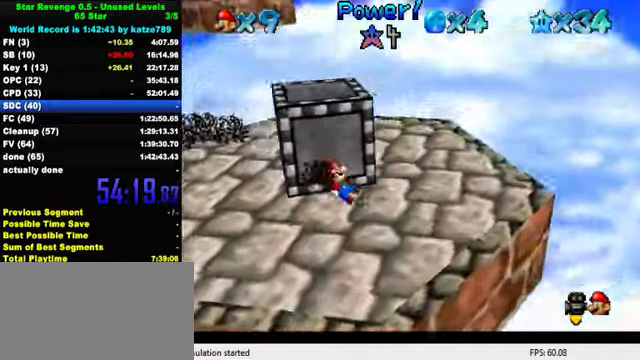
{"keys": ["left", "up"], "events": [[466, "left", "down"]]}
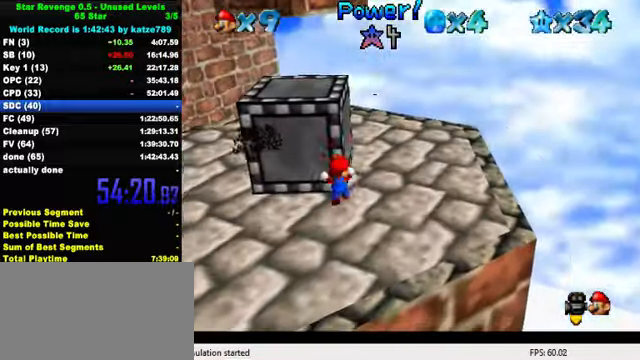
{"keys": ["up"], "events": [[33, "left", "up"]]}
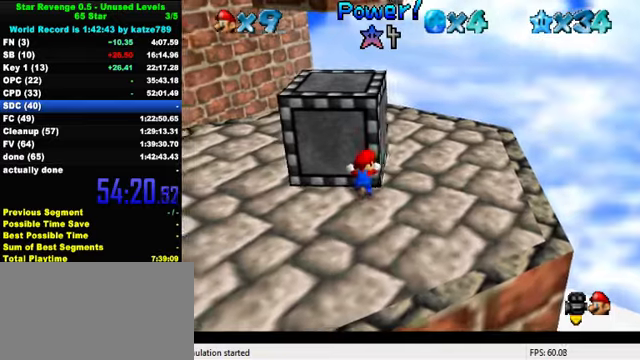
{"keys": ["up"], "events": []}
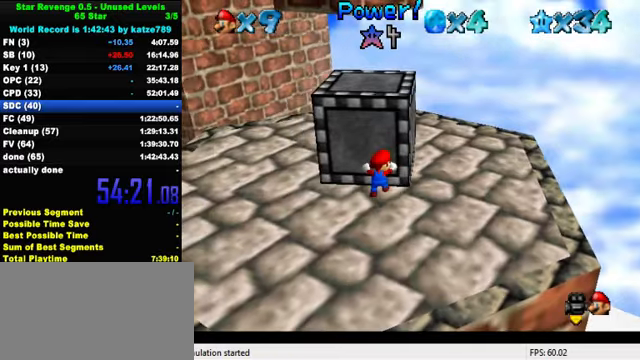
{"keys": ["up"], "events": []}